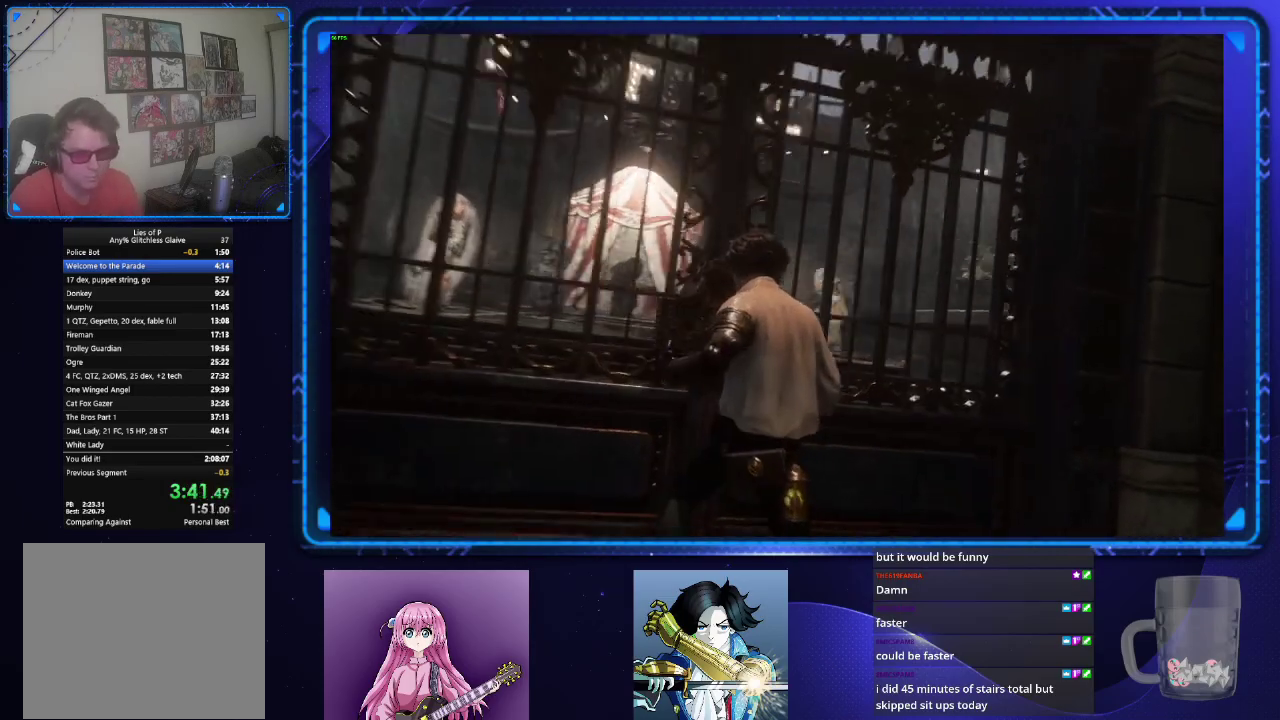
Gameplay with a controller (PlayStation layout); each line is a JSON object with the inputs held at the frame after it. "events" lists button and stick changes between this image and that frame as [ms after this image, input, new state], when the widget could be followed in between. Not read: R1.
{"buttons": [], "left_stick": "center", "right_stick": "center", "events": []}
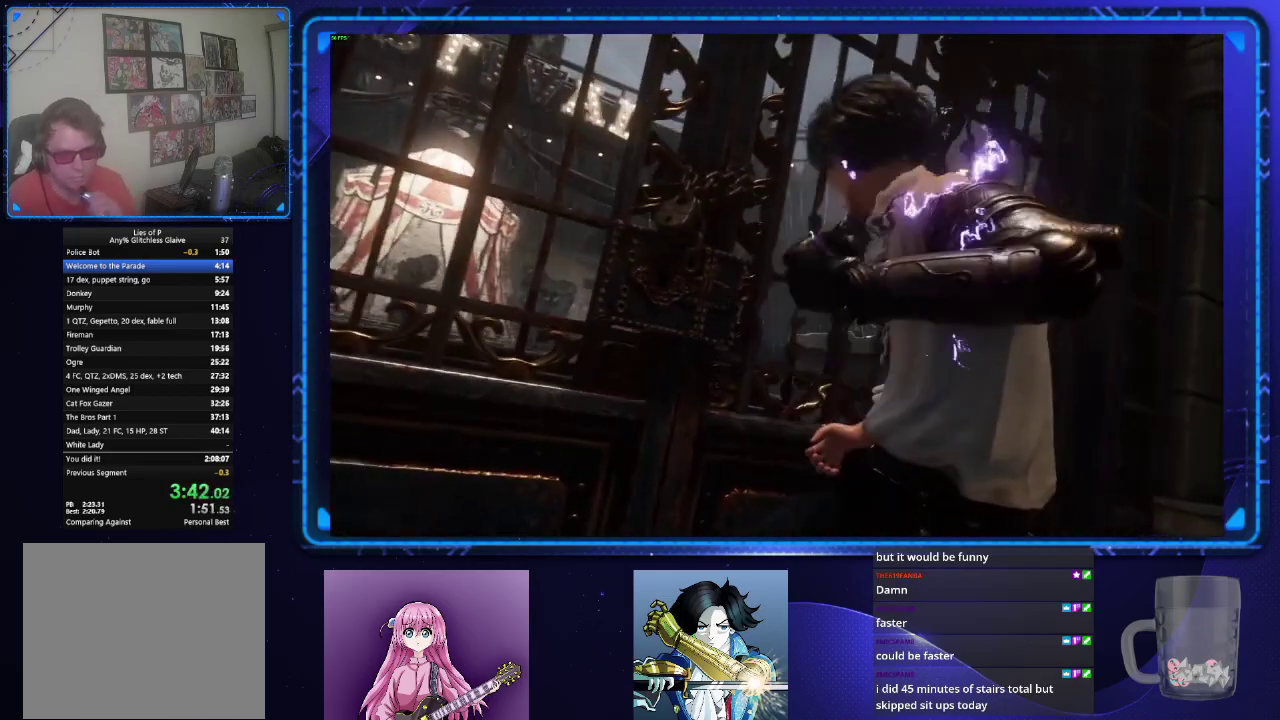
{"buttons": [], "left_stick": "center", "right_stick": "center", "events": []}
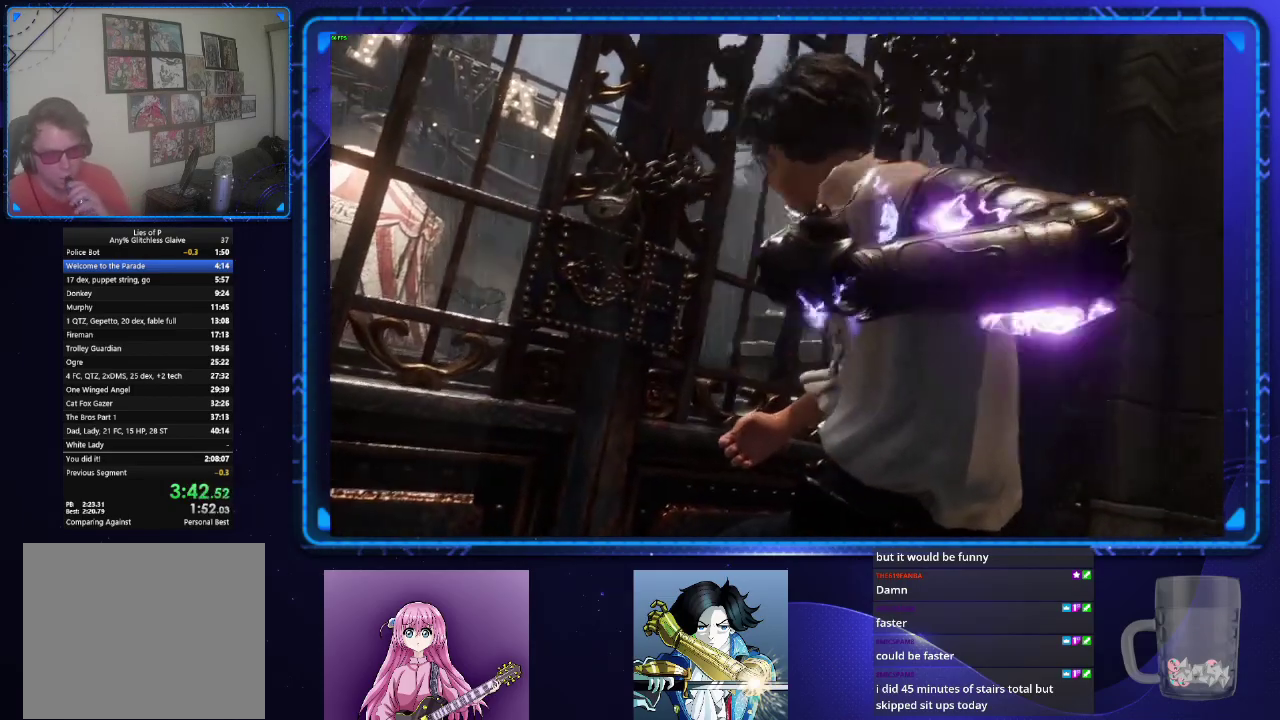
{"buttons": ["CROSS"], "left_stick": "center", "right_stick": "center", "events": [[484, "CROSS", "down"]]}
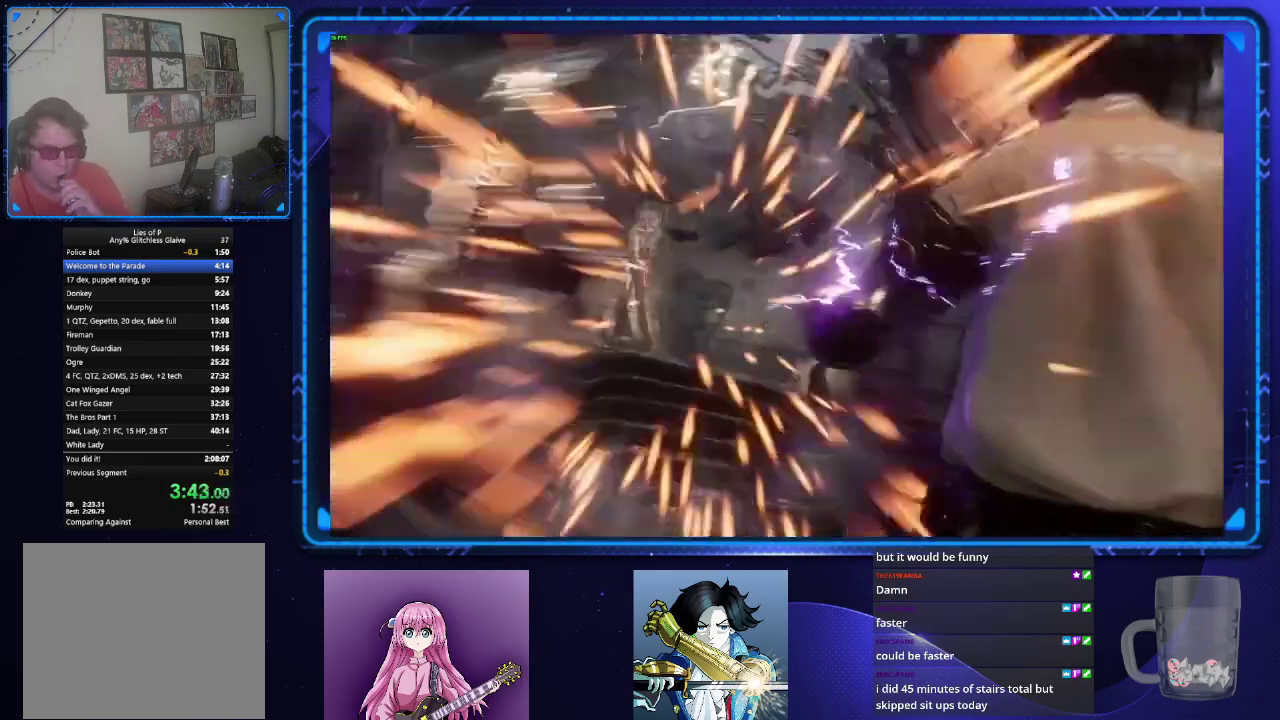
{"buttons": [], "left_stick": "center", "right_stick": "center", "events": [[167, "CROSS", "up"]]}